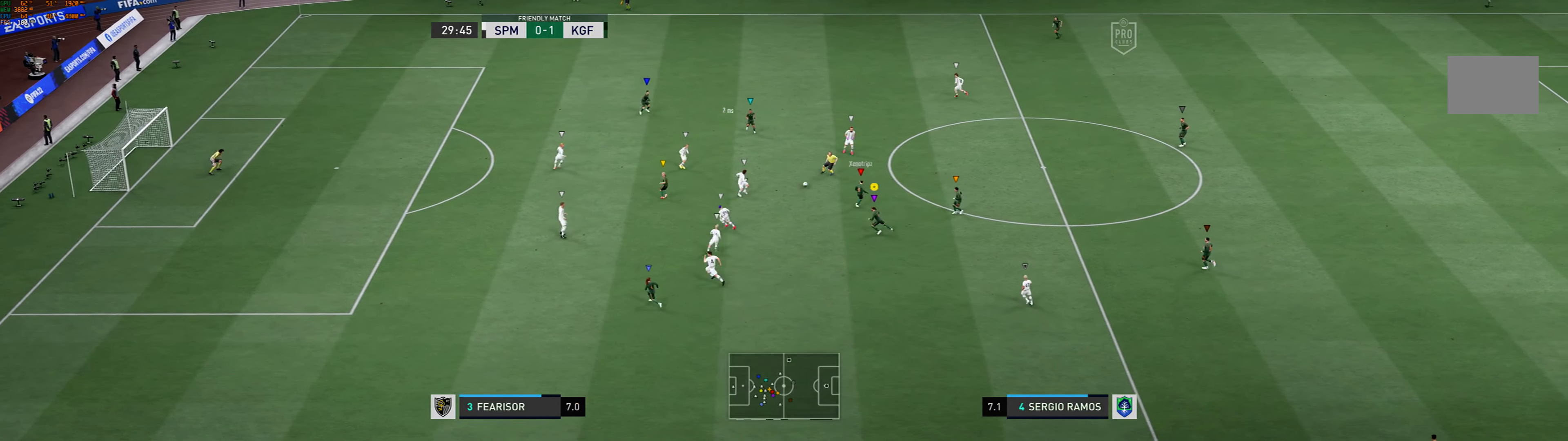
Gameplay with a controller (Xbox layout); each line is a JSON object with the inputs held at the frame after it (dt_ms = milliseconds from this image to that frame). "events" lists button and stick changes between this image and that frame as [ms after this image, input, new state], when the widget could be followed in between. Not read: L3 R3 right_stick.
{"dt_ms": 500, "buttons": [], "left_stick": "left", "events": [[334, "L2", "up"]]}
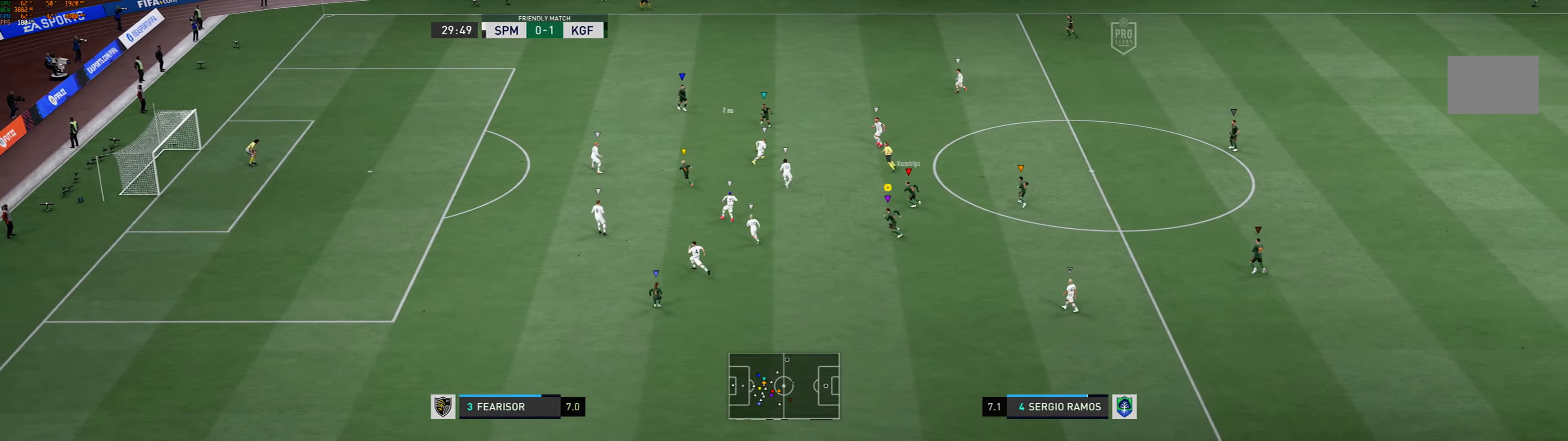
{"dt_ms": 500, "buttons": [], "left_stick": "left", "events": []}
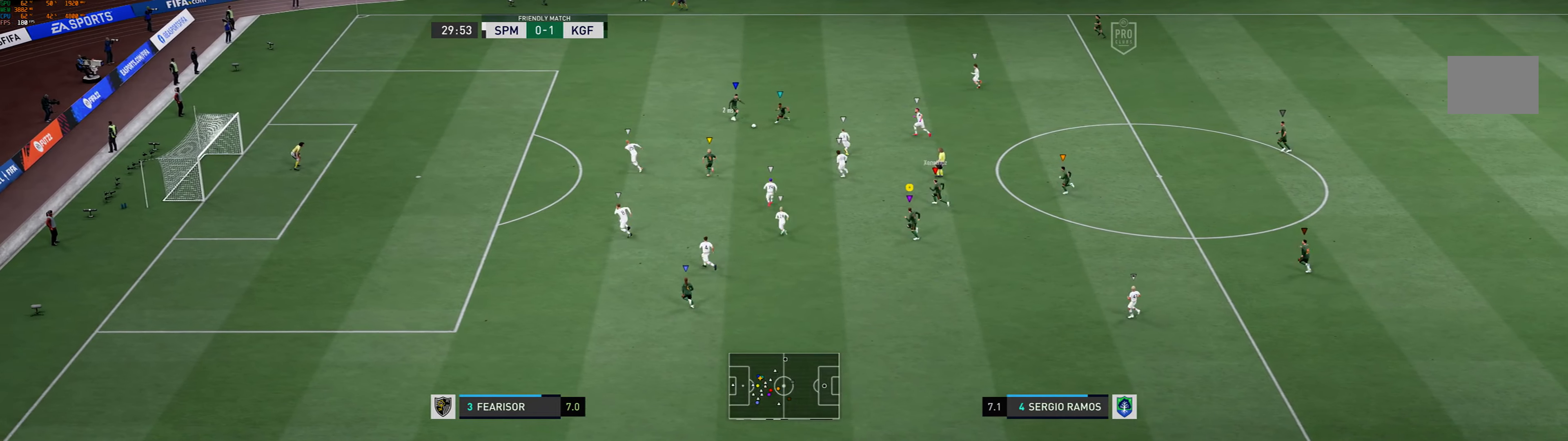
{"dt_ms": 500, "buttons": [], "left_stick": "left", "events": []}
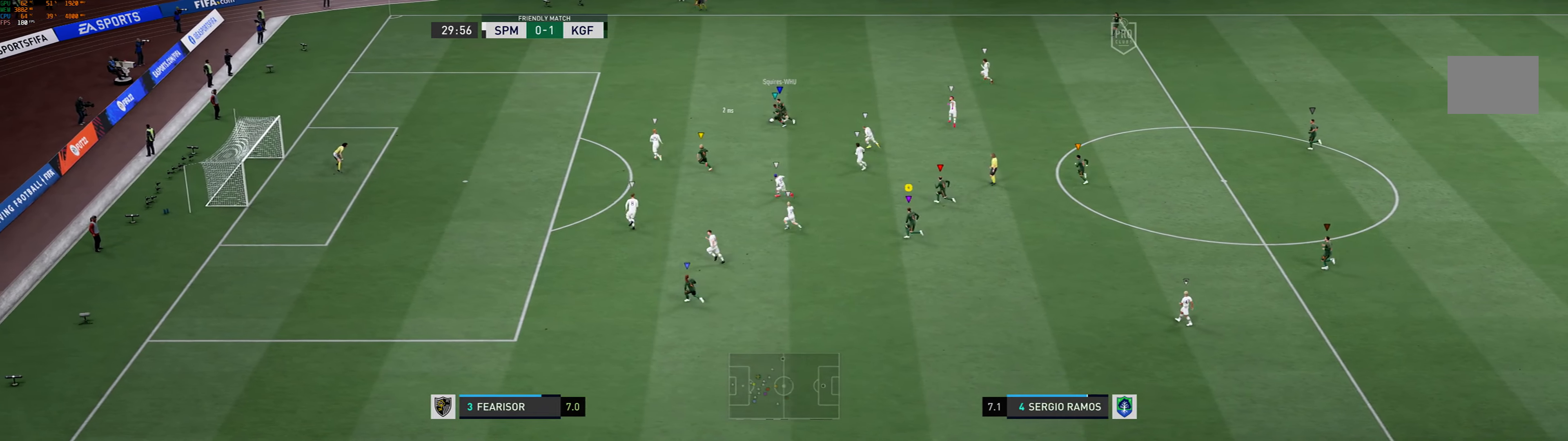
{"dt_ms": 500, "buttons": [], "left_stick": "center", "events": [[300, "left_stick", "center"]]}
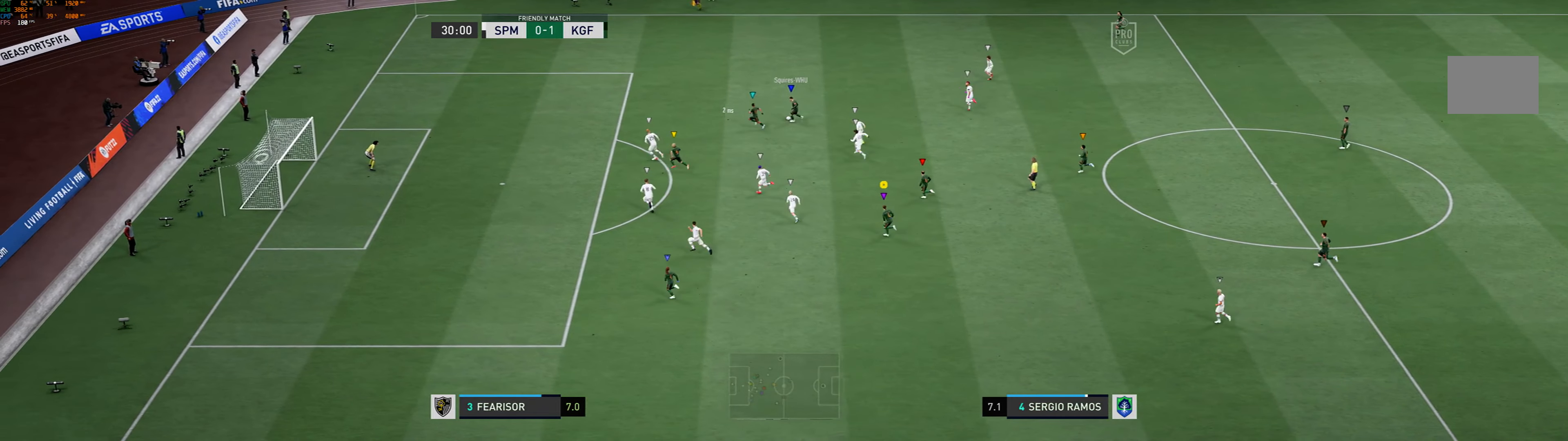
{"dt_ms": 500, "buttons": [], "left_stick": "center", "events": []}
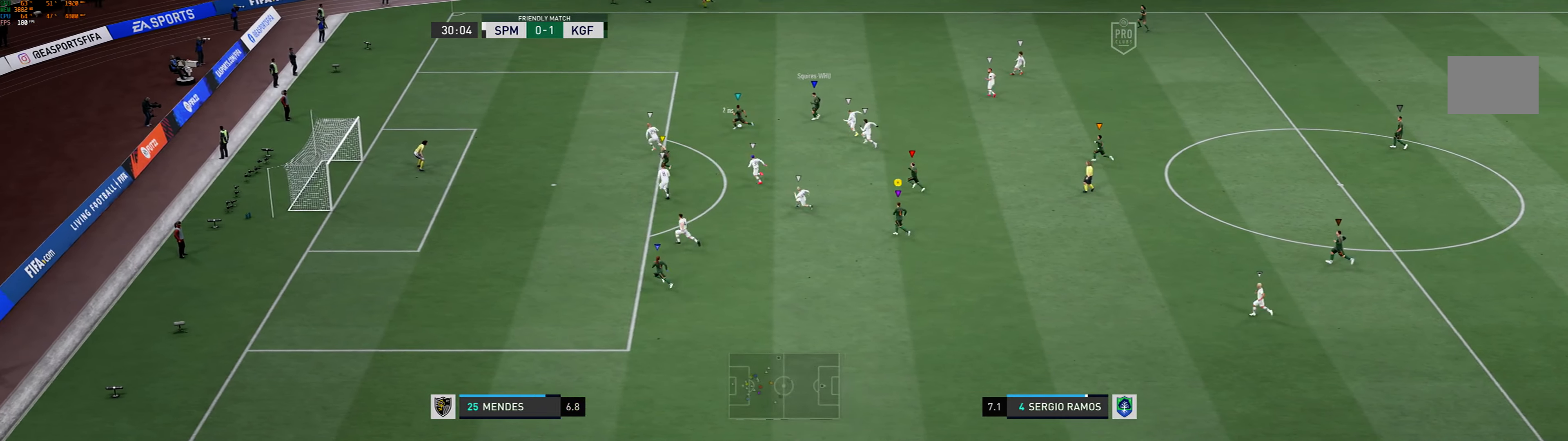
{"dt_ms": 500, "buttons": [], "left_stick": "center", "events": []}
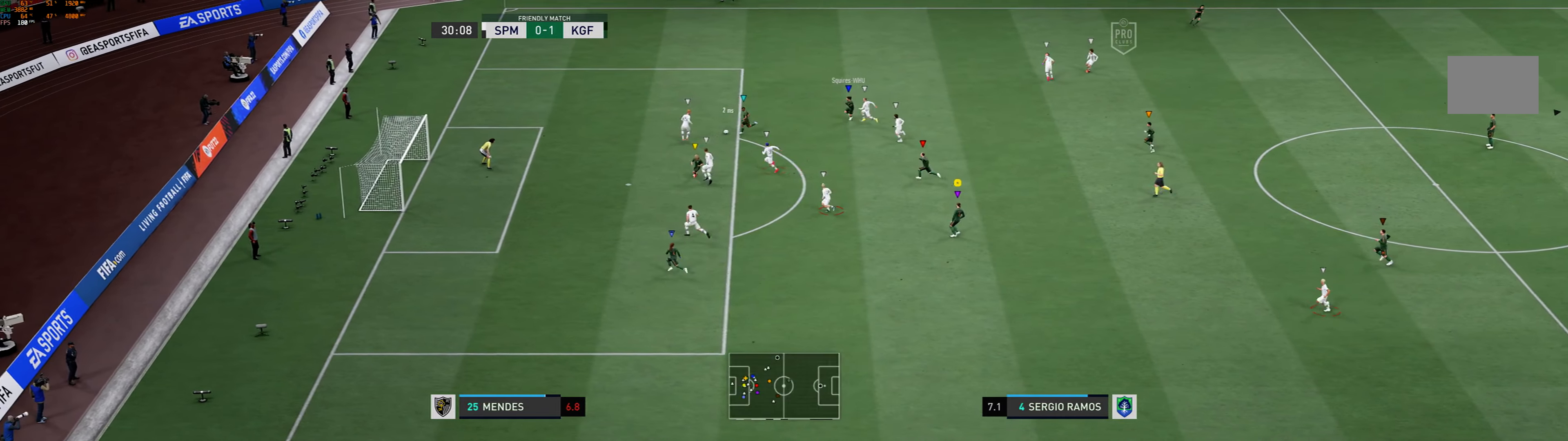
{"dt_ms": 500, "buttons": [], "left_stick": "right", "events": [[167, "left_stick", "right"]]}
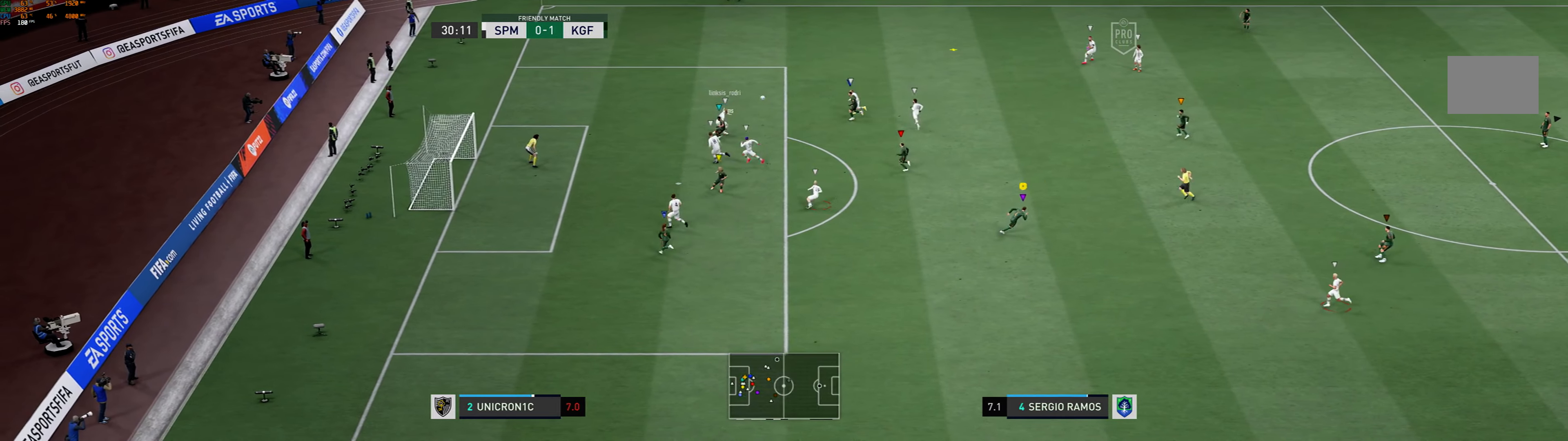
{"dt_ms": 500, "buttons": [], "left_stick": "up-right", "events": [[400, "left_stick", "up-right"]]}
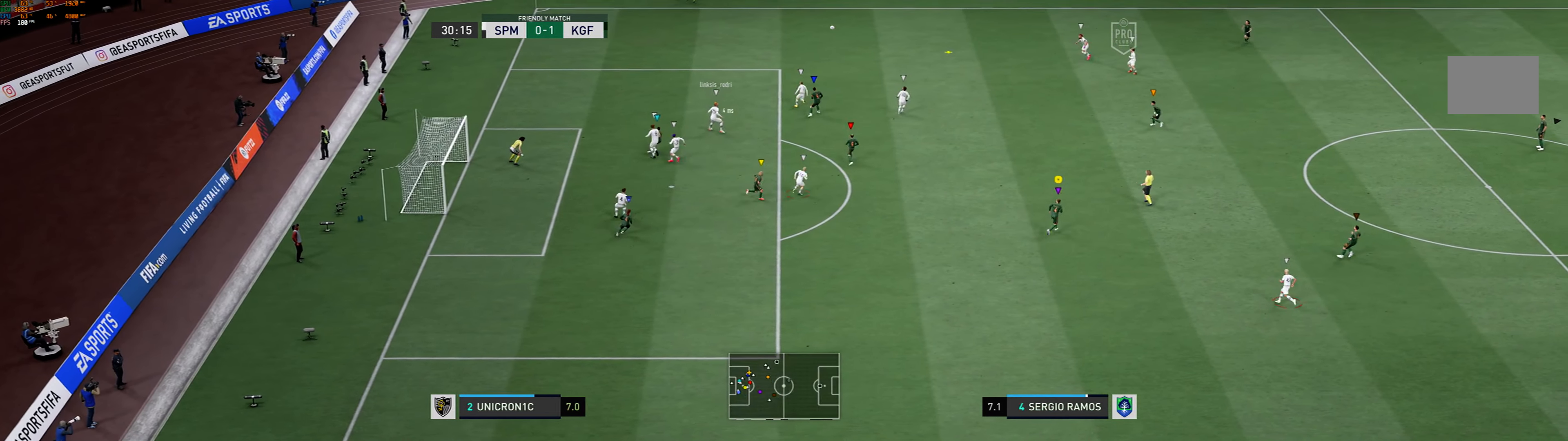
{"dt_ms": 500, "buttons": [], "left_stick": "up-right", "events": [[100, "left_stick", "center"], [200, "left_stick", "up-right"]]}
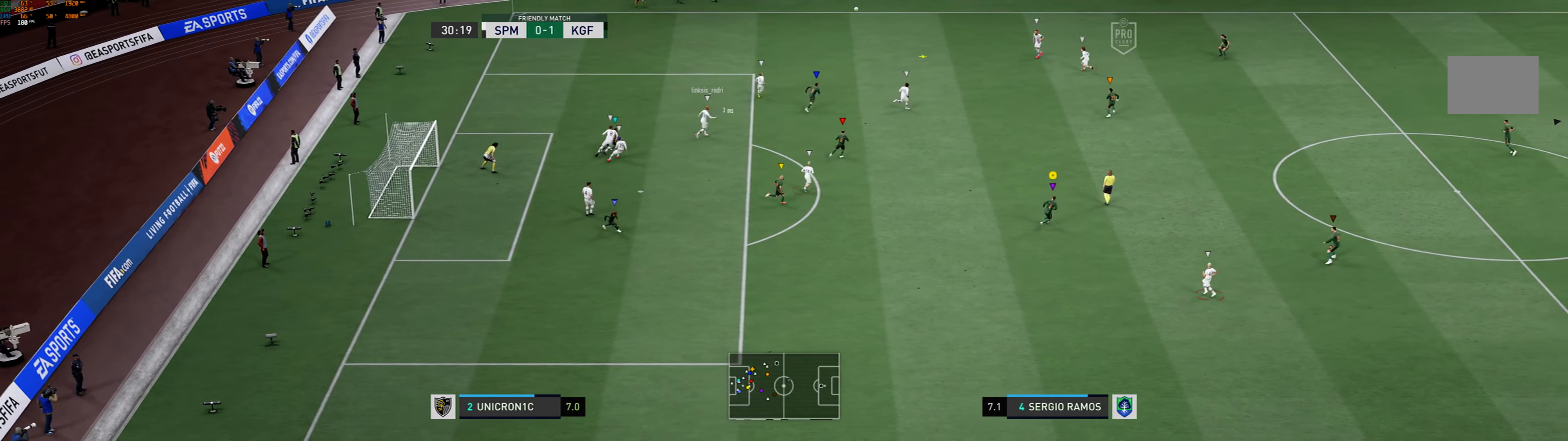
{"dt_ms": 500, "buttons": [], "left_stick": "up", "events": [[334, "left_stick", "up"]]}
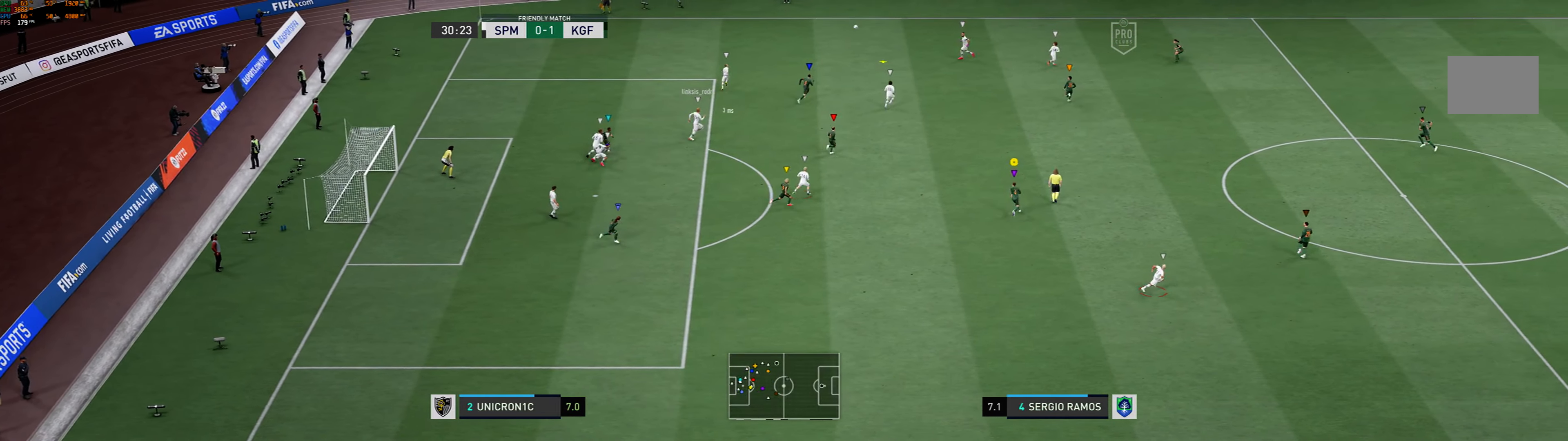
{"dt_ms": 500, "buttons": [], "left_stick": "up-right", "events": [[134, "left_stick", "up-right"]]}
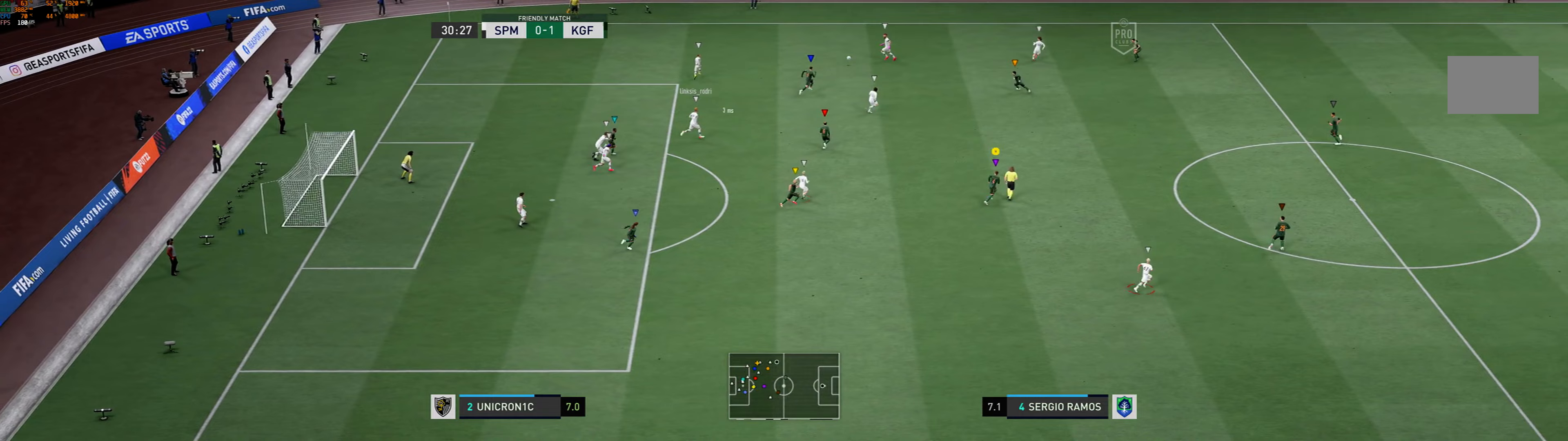
{"dt_ms": 500, "buttons": [], "left_stick": "up-right", "events": []}
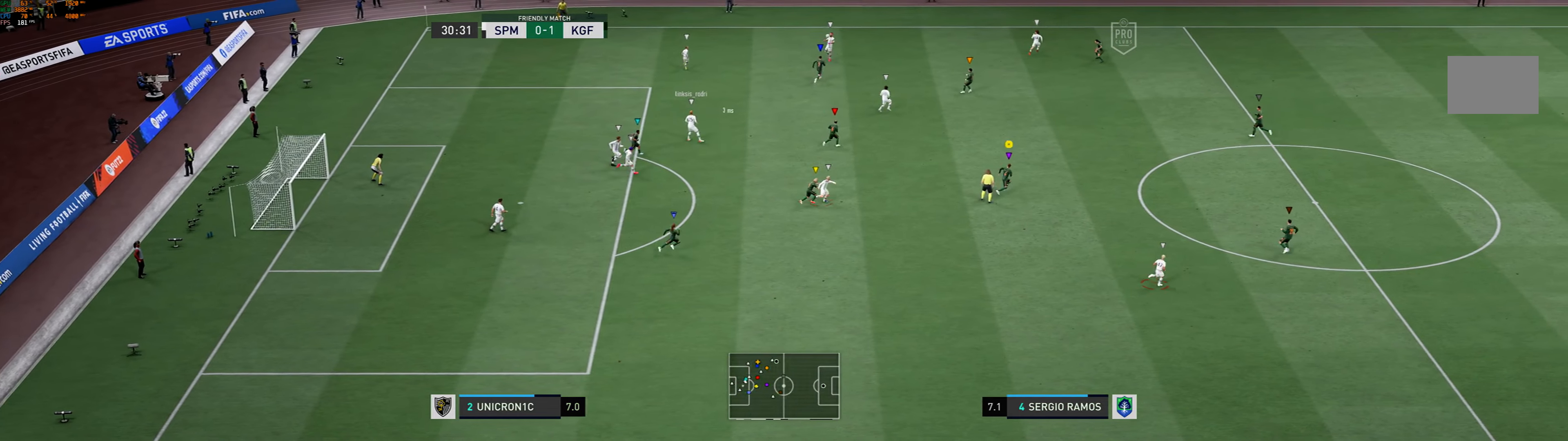
{"dt_ms": 500, "buttons": [], "left_stick": "up-right", "events": []}
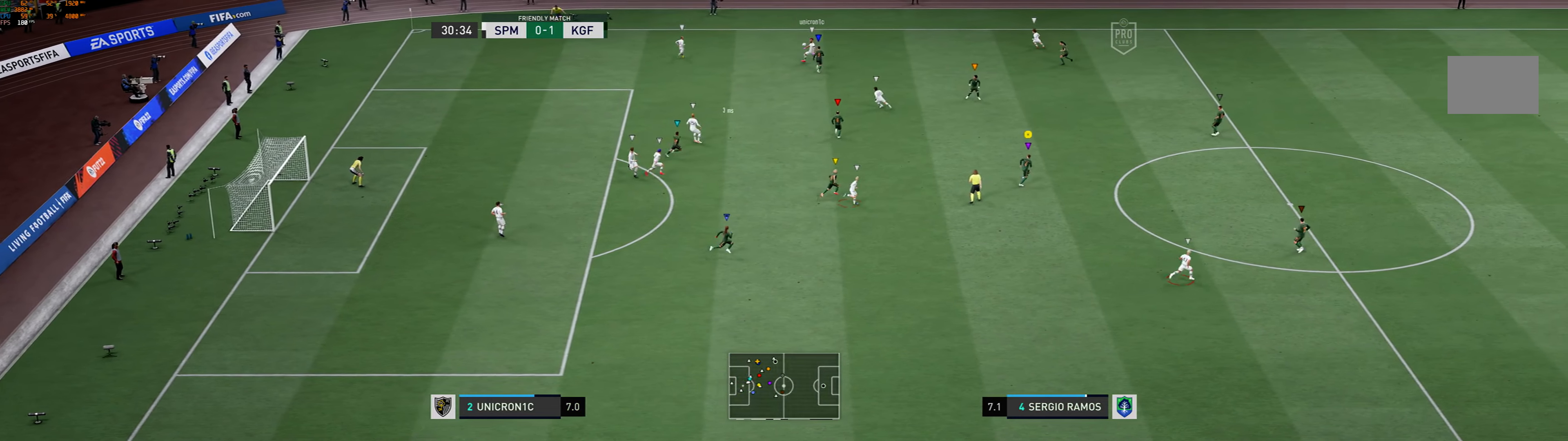
{"dt_ms": 500, "buttons": [], "left_stick": "center", "events": [[367, "left_stick", "center"]]}
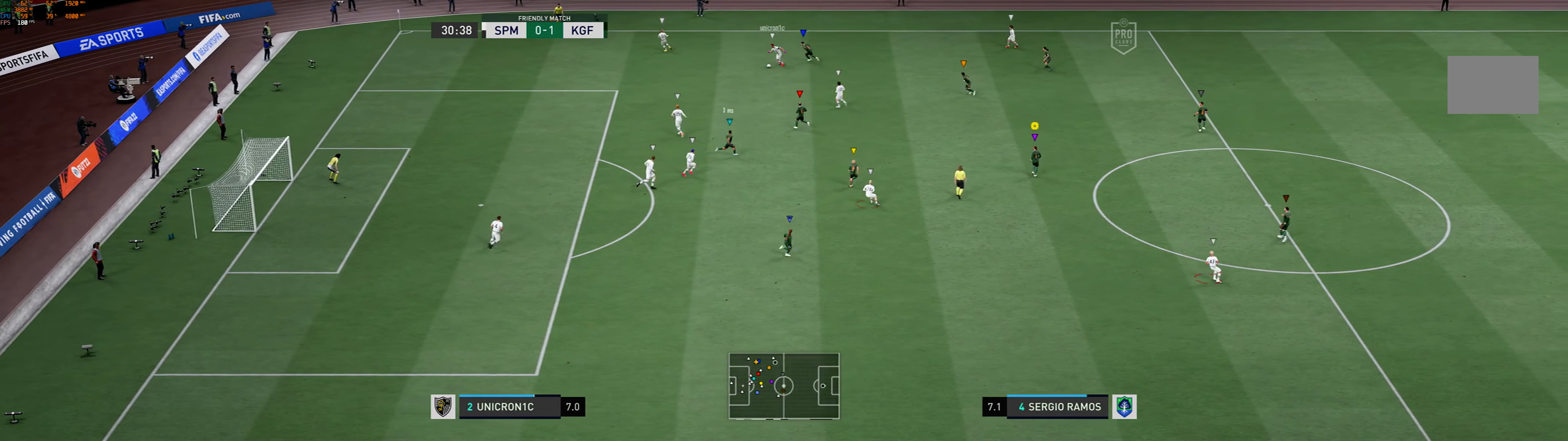
{"dt_ms": 1000, "buttons": ["L2"], "left_stick": "center"}
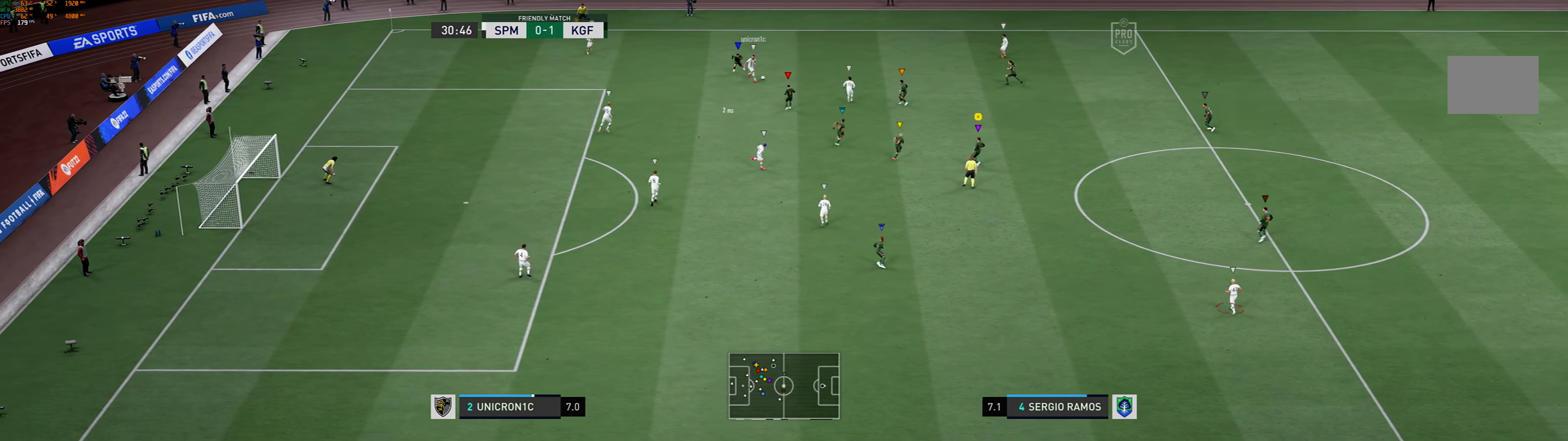
{"dt_ms": 500, "buttons": ["L2"], "left_stick": "down"}
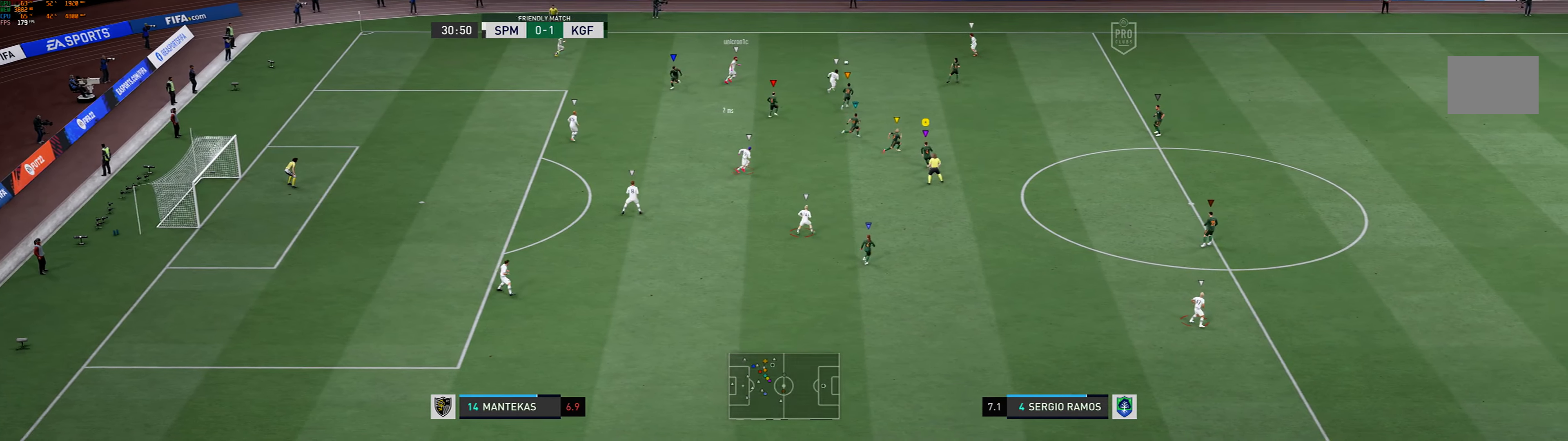
{"dt_ms": 500, "buttons": [], "left_stick": "down-right", "events": [[67, "left_stick", "down-right"], [233, "L2", "up"]]}
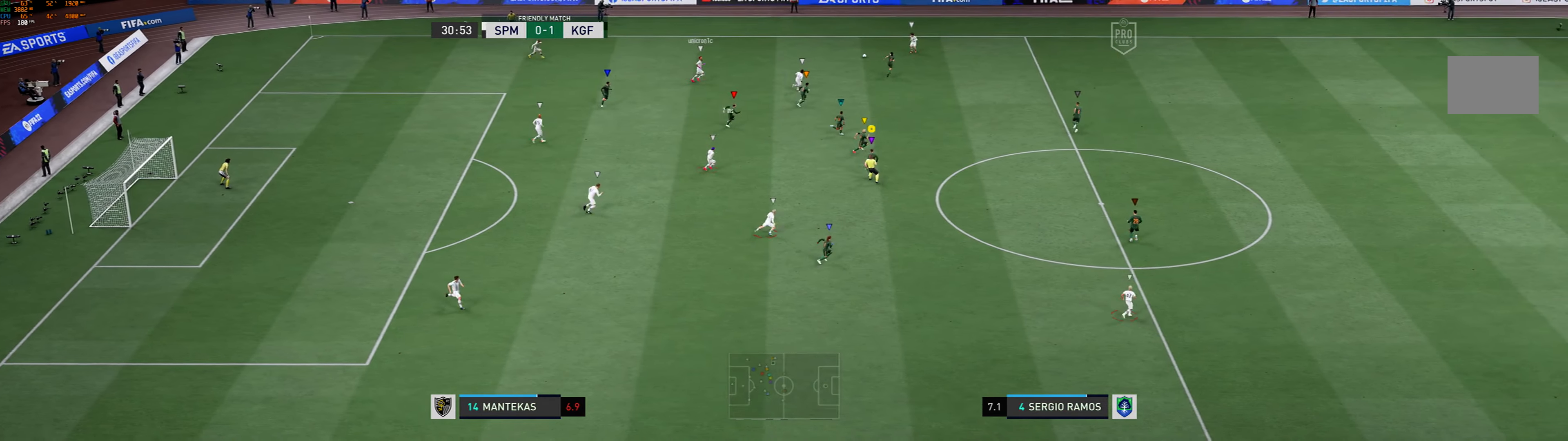
{"dt_ms": 500, "buttons": [], "left_stick": "right", "events": [[400, "left_stick", "right"]]}
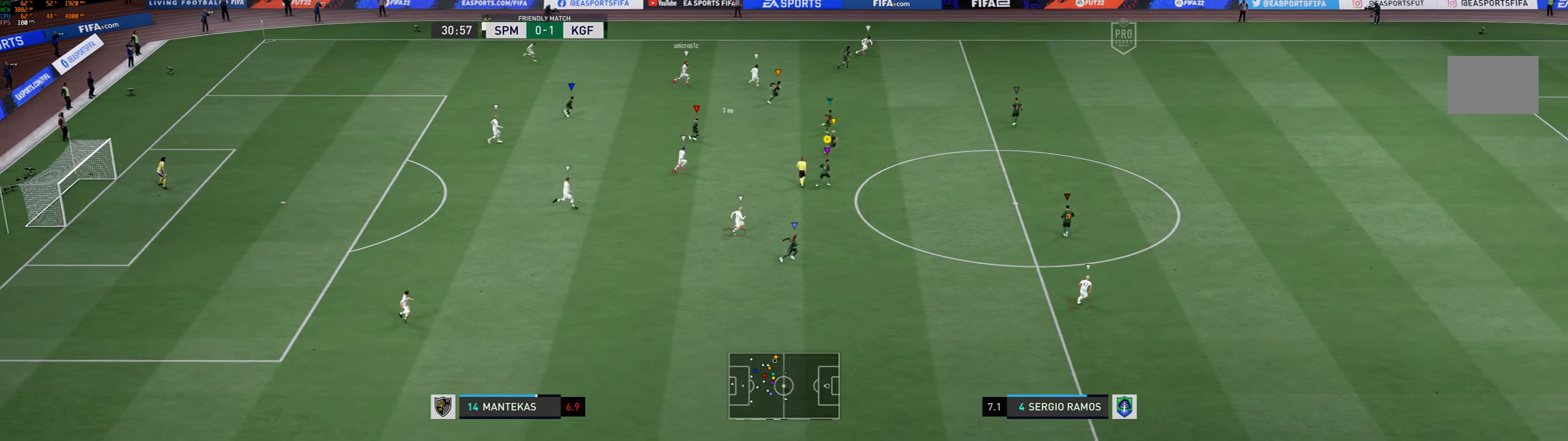
{"dt_ms": 500, "buttons": [], "left_stick": "right", "events": []}
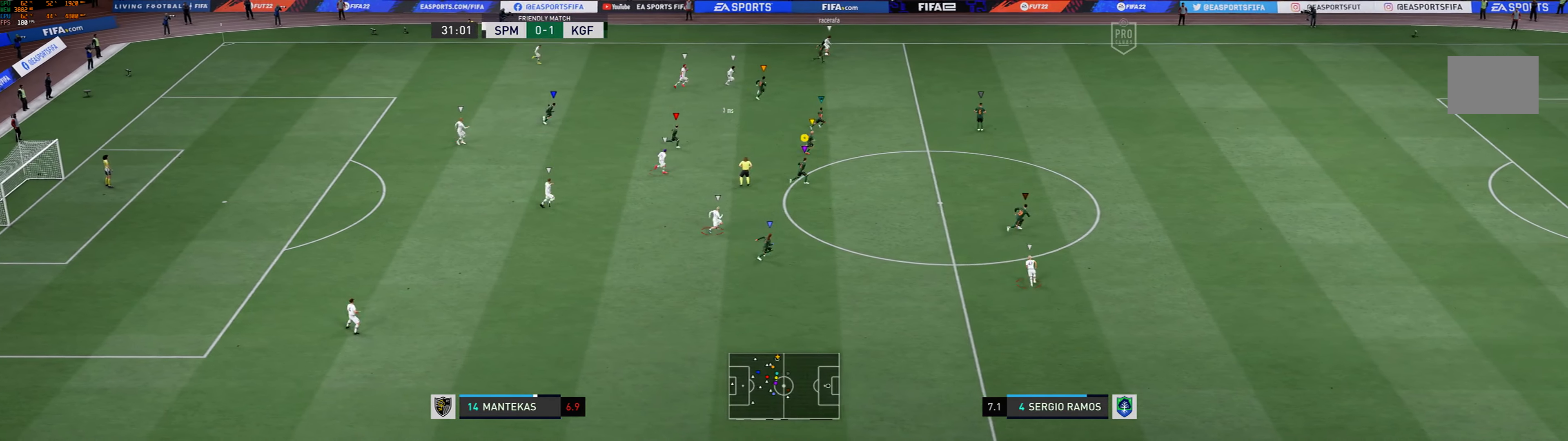
{"dt_ms": 500, "buttons": [], "left_stick": "right", "events": []}
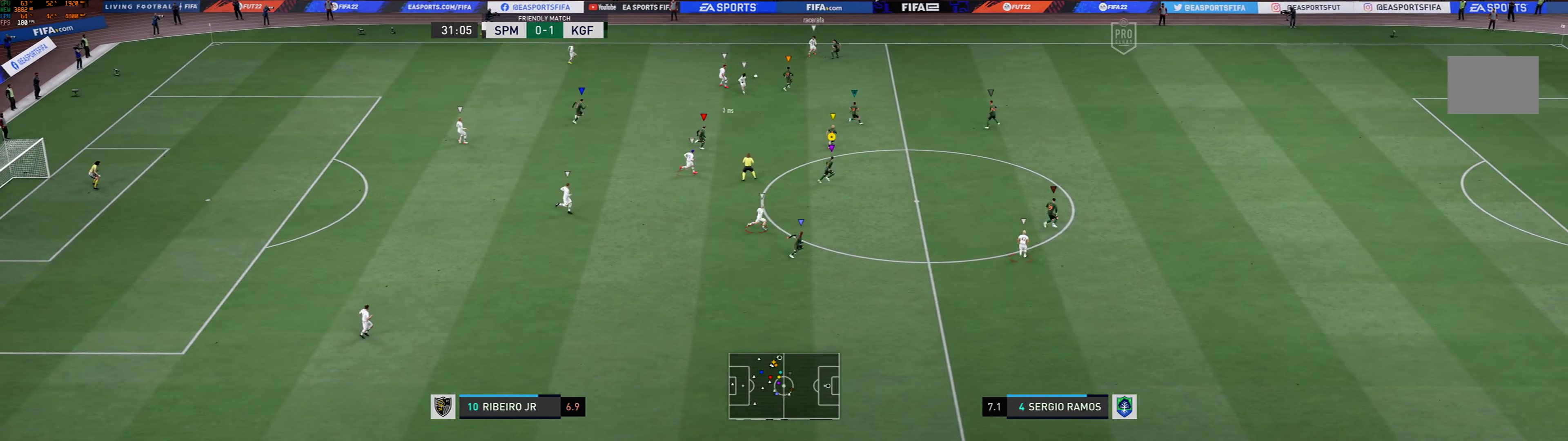
{"dt_ms": 500, "buttons": ["L2"], "left_stick": "left", "events": [[67, "left_stick", "center"], [267, "left_stick", "left"], [366, "L2", "down"]]}
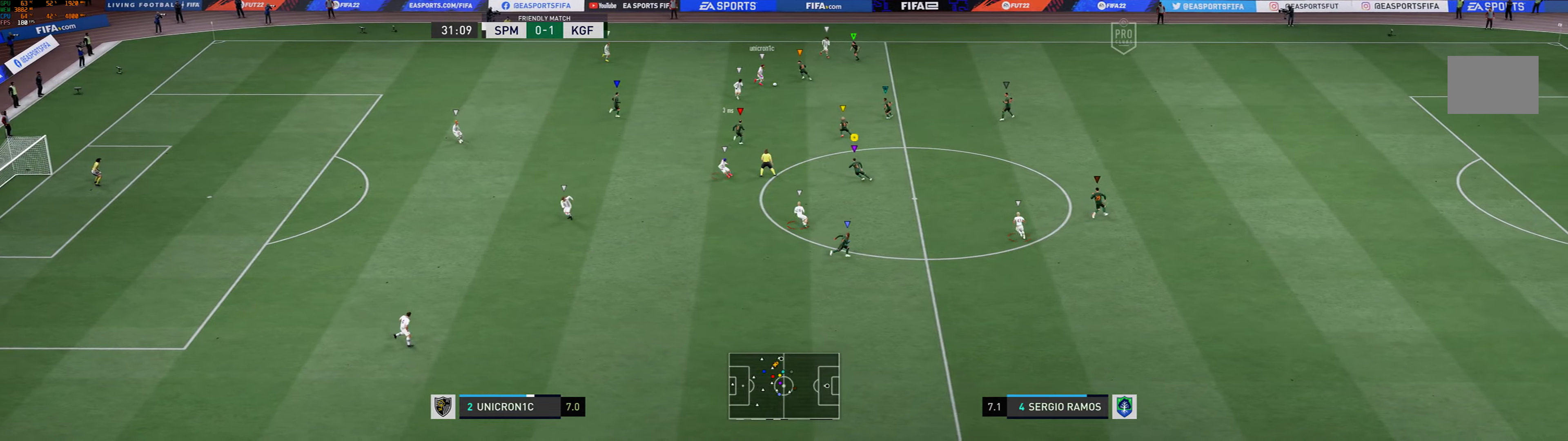
{"dt_ms": 500, "buttons": ["L2", "R1"], "left_stick": "up-right", "events": [[266, "left_stick", "center"], [333, "left_stick", "up-right"], [500, "R1", "down"]]}
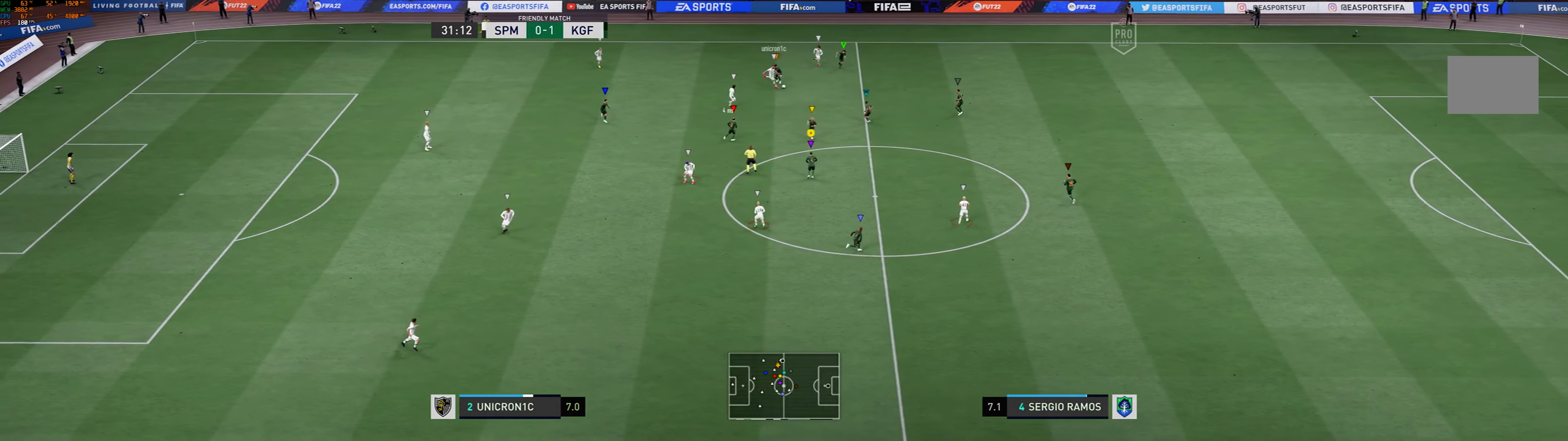
{"dt_ms": 500, "buttons": [], "left_stick": "right", "events": [[100, "L2", "up"], [200, "left_stick", "right"], [400, "R1", "up"]]}
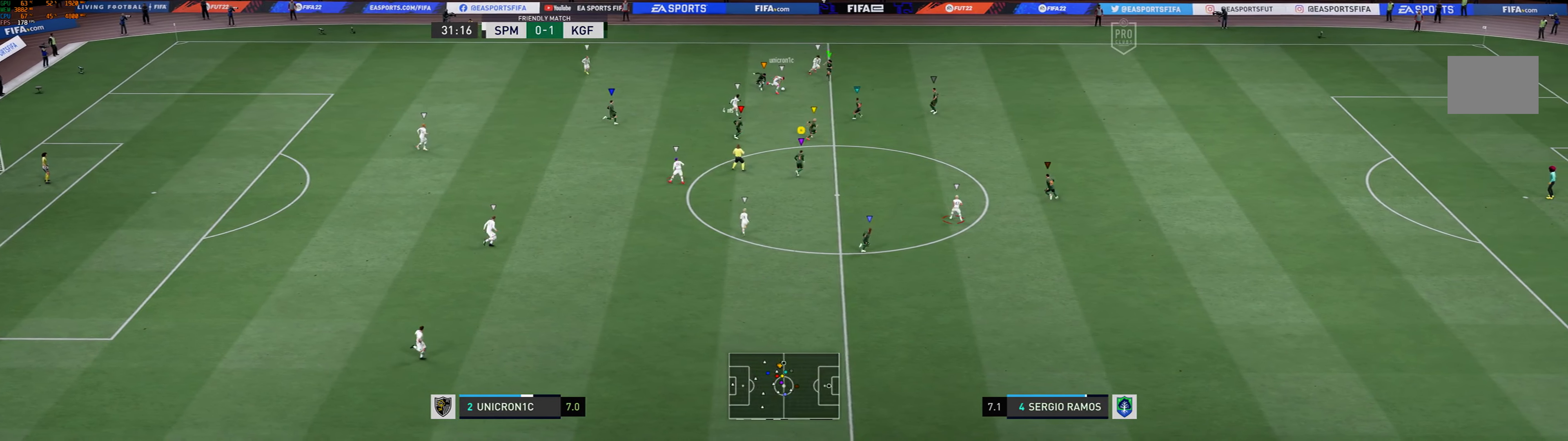
{"dt_ms": 500, "buttons": [], "left_stick": "right", "events": [[33, "R1", "down"], [100, "R1", "up"]]}
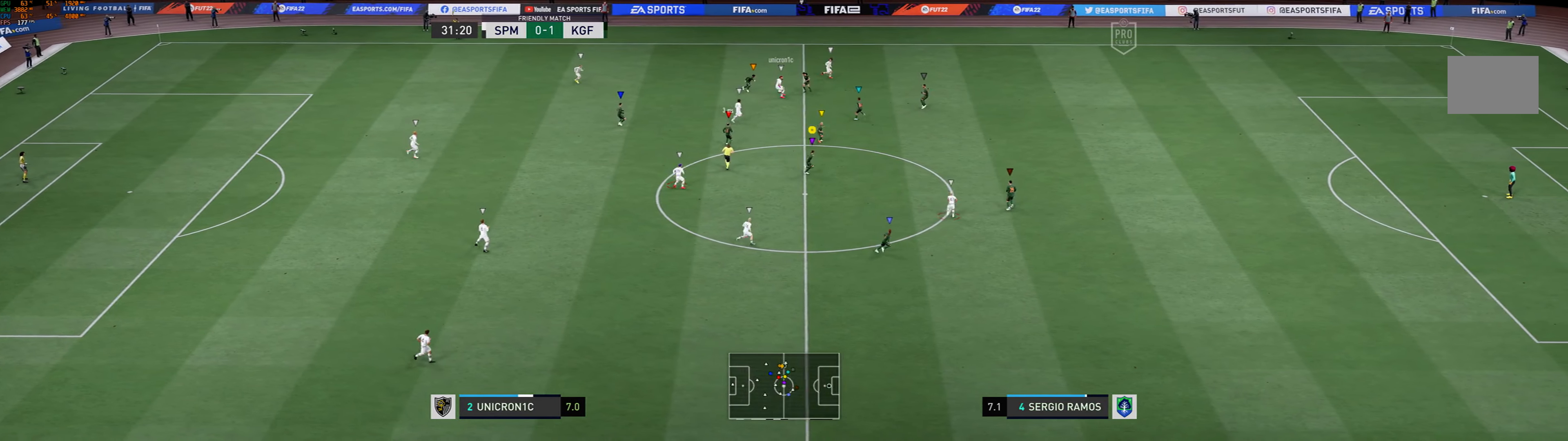
{"dt_ms": 500, "buttons": [], "left_stick": "center", "events": [[300, "left_stick", "center"]]}
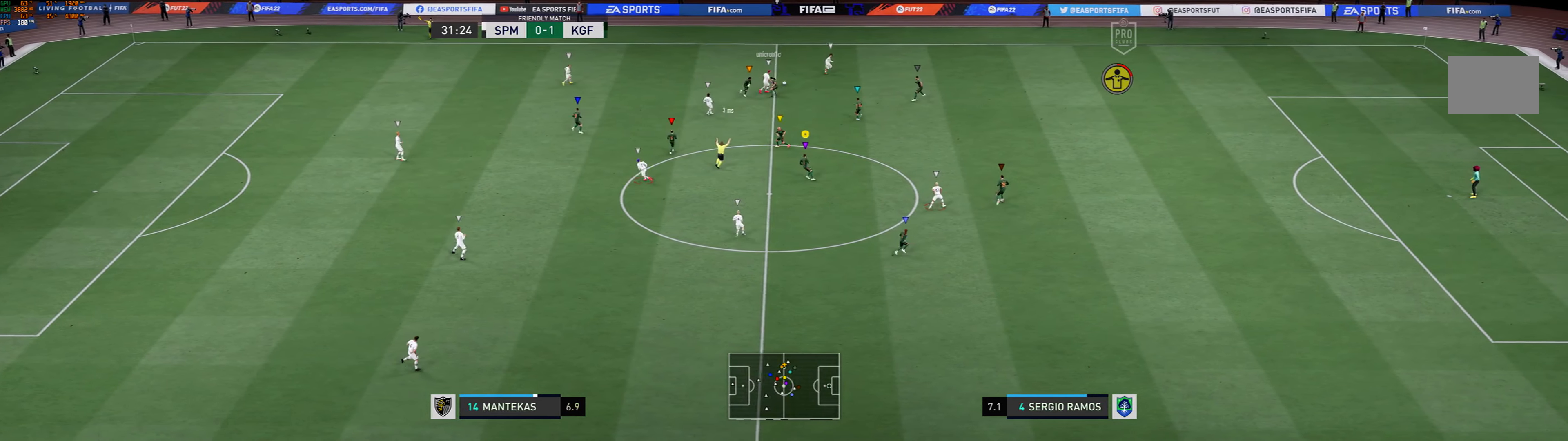
{"dt_ms": 500, "buttons": [], "left_stick": "right", "events": [[66, "left_stick", "right"], [400, "R1", "down"], [466, "R1", "up"]]}
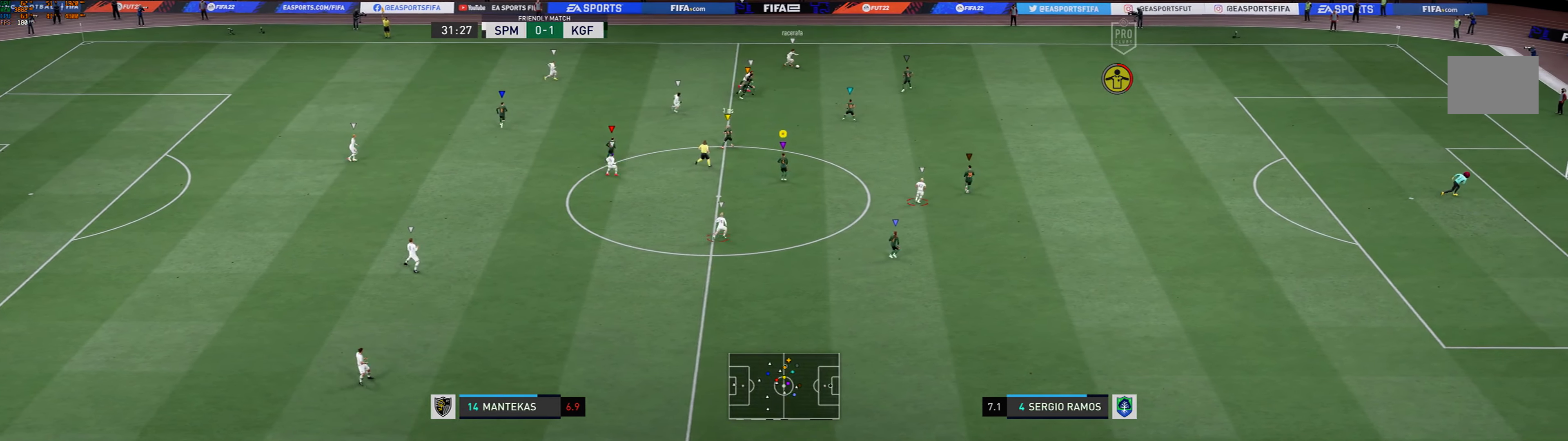
{"dt_ms": 500, "buttons": [], "left_stick": "right", "events": []}
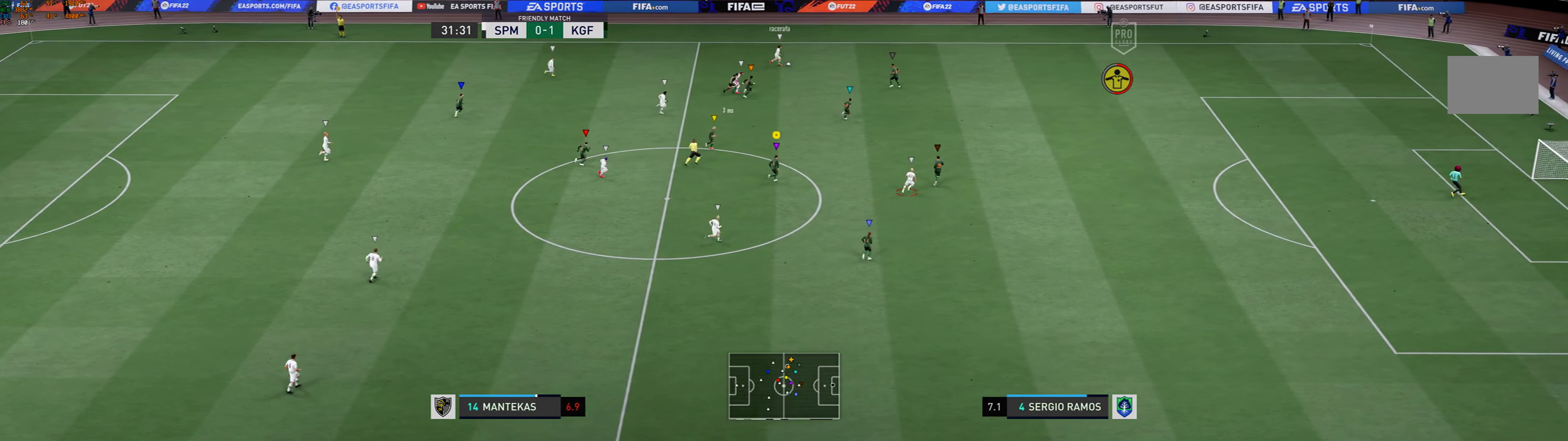
{"dt_ms": 500, "buttons": [], "left_stick": "right", "events": []}
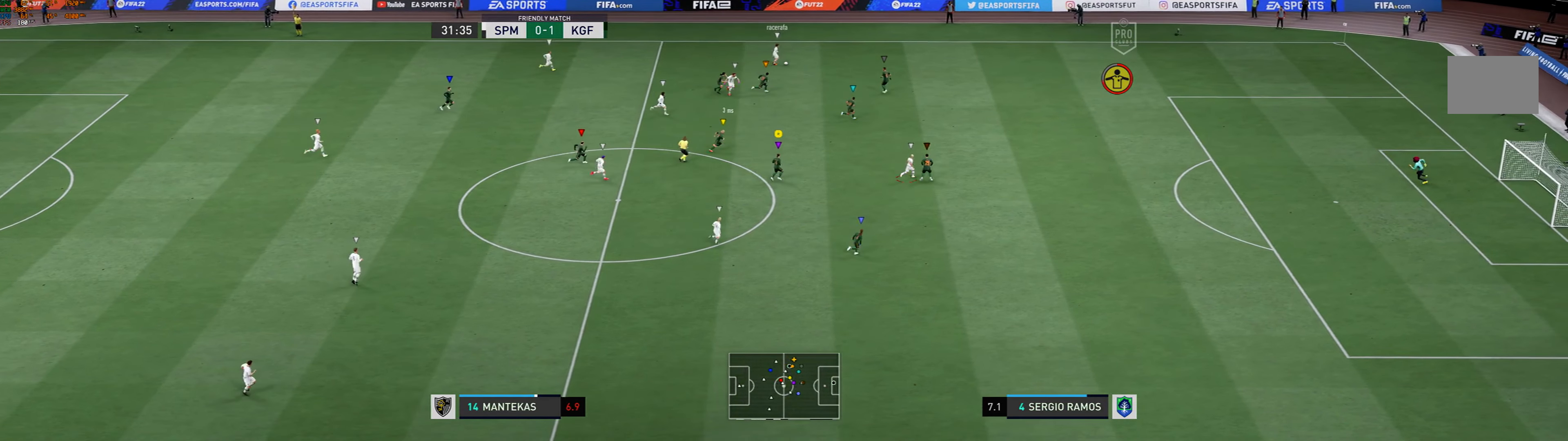
{"dt_ms": 500, "buttons": [], "left_stick": "right", "events": []}
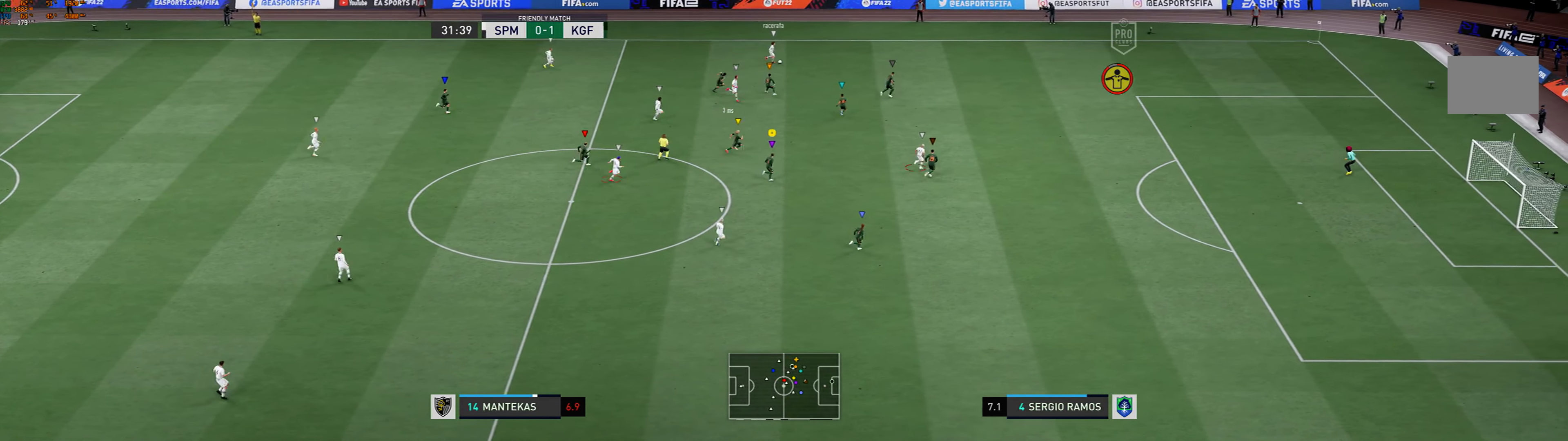
{"dt_ms": 500, "buttons": [], "left_stick": "right", "events": []}
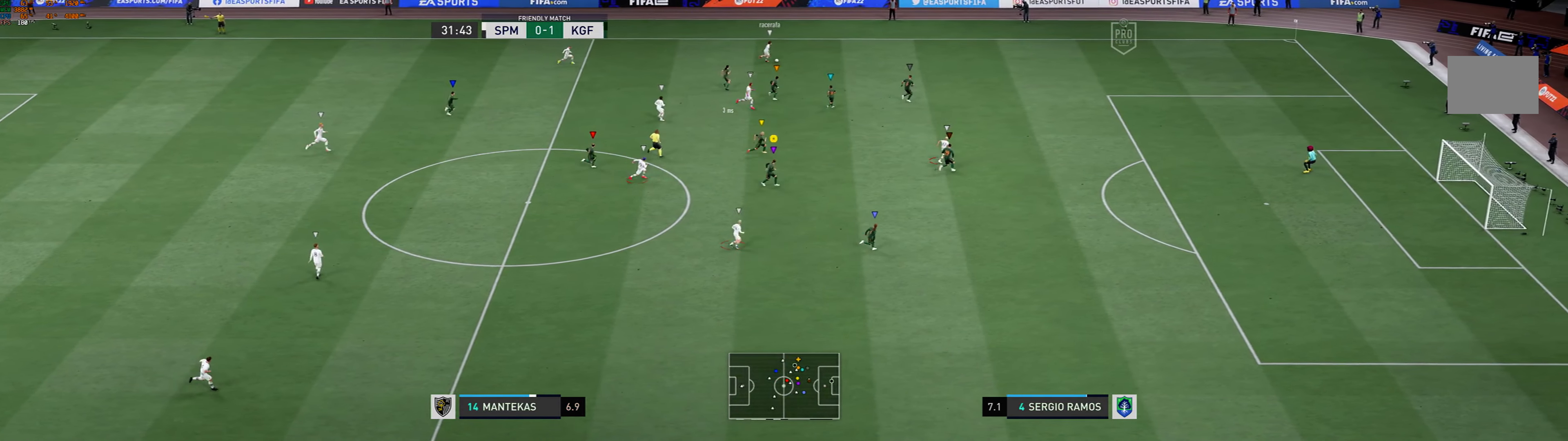
{"dt_ms": 500, "buttons": [], "left_stick": "down-right", "events": [[200, "left_stick", "down-right"]]}